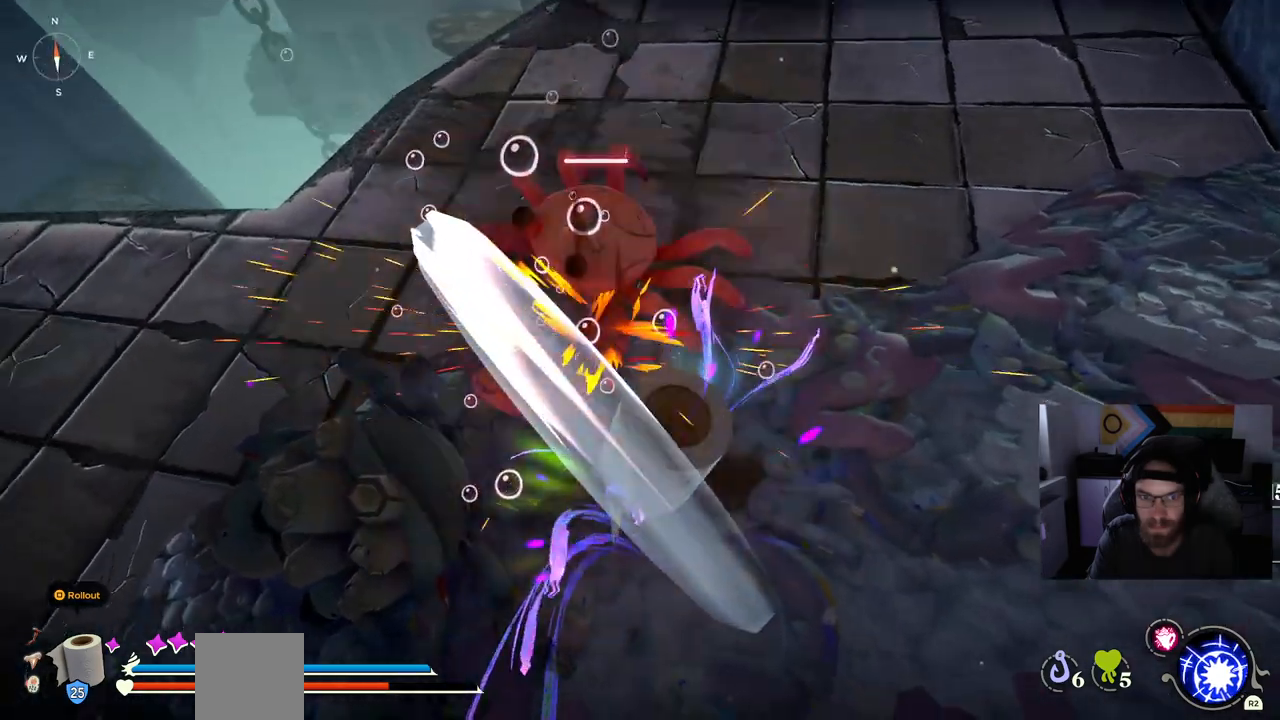
Gameplay with a controller (PlayStation layout); each line is a JSON object with the inputs held at the frame after it. "events" lists button and stick changes between this image and that frame as [ms after this image, input, new state], when the widget could be followed in between.
{"buttons": [], "left_stick": "up", "right_stick": "center", "events": []}
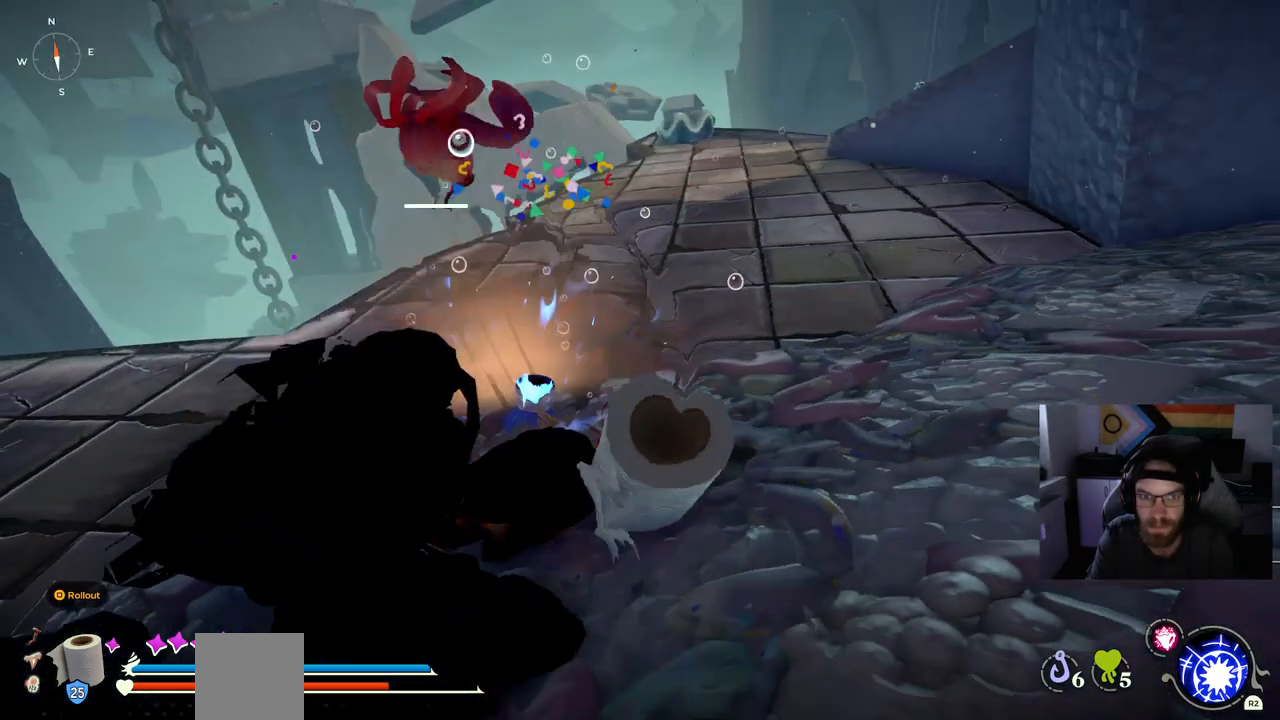
{"buttons": ["CIRCLE"], "left_stick": "up", "right_stick": "center", "events": [[117, "CIRCLE", "down"]]}
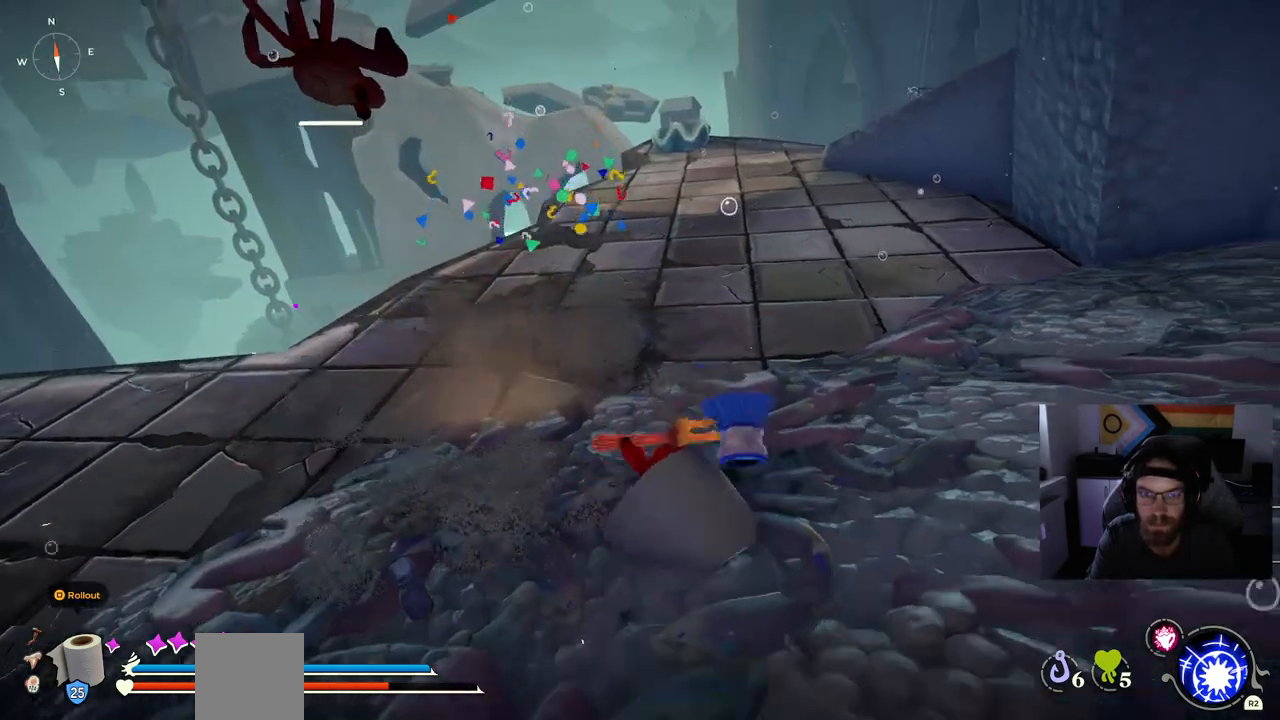
{"buttons": ["CIRCLE"], "left_stick": "up", "right_stick": "center", "events": []}
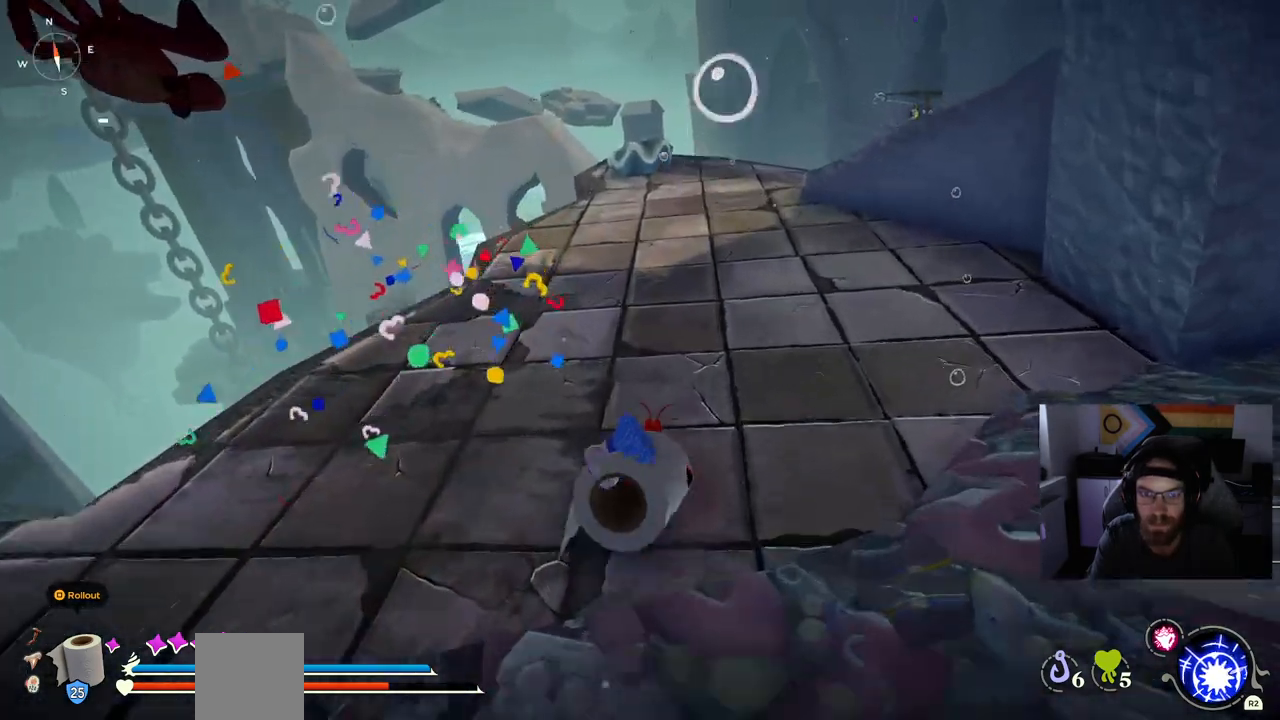
{"buttons": ["CIRCLE"], "left_stick": "up", "right_stick": "center", "events": []}
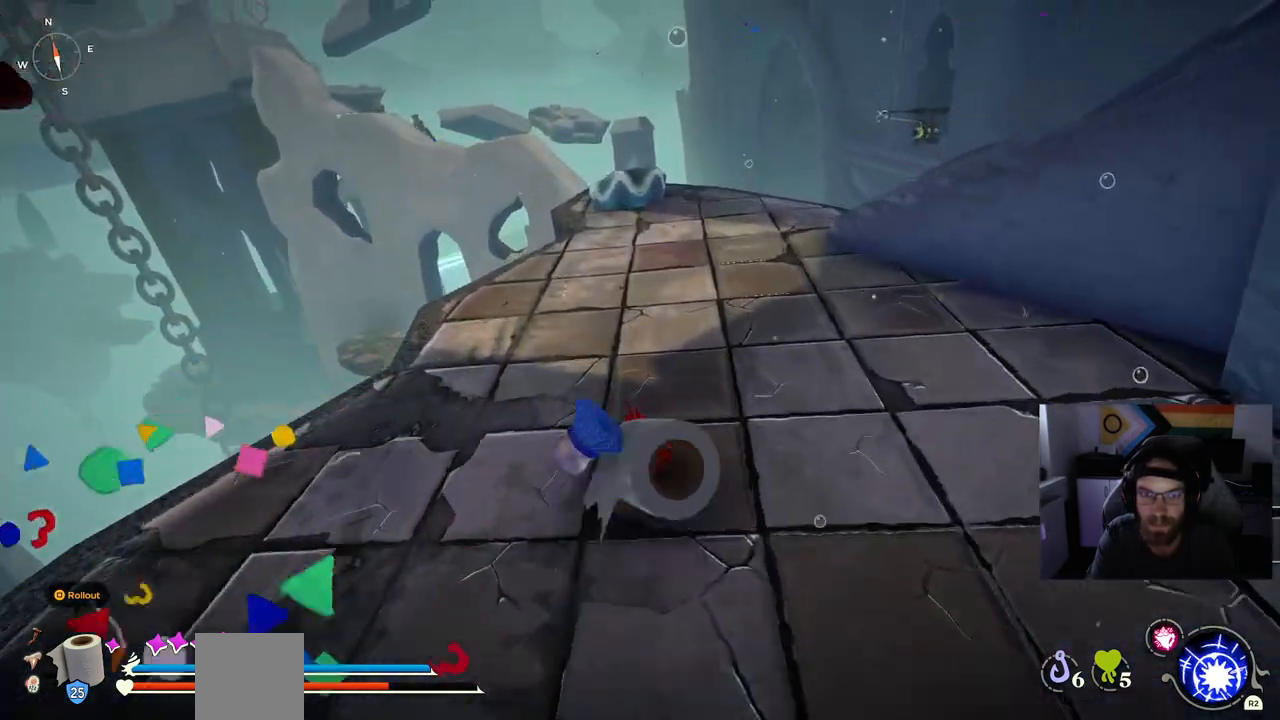
{"buttons": ["CIRCLE"], "left_stick": "up", "right_stick": "center", "events": []}
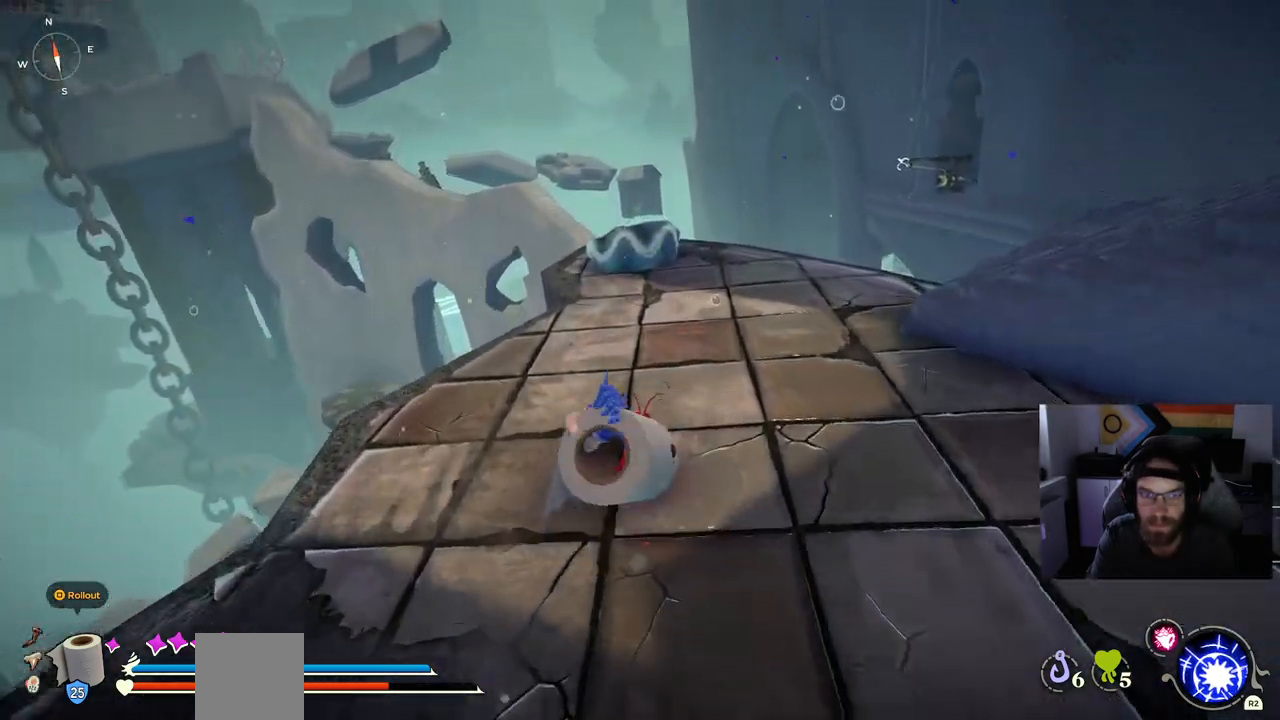
{"buttons": ["CIRCLE"], "left_stick": "up", "right_stick": "center", "events": []}
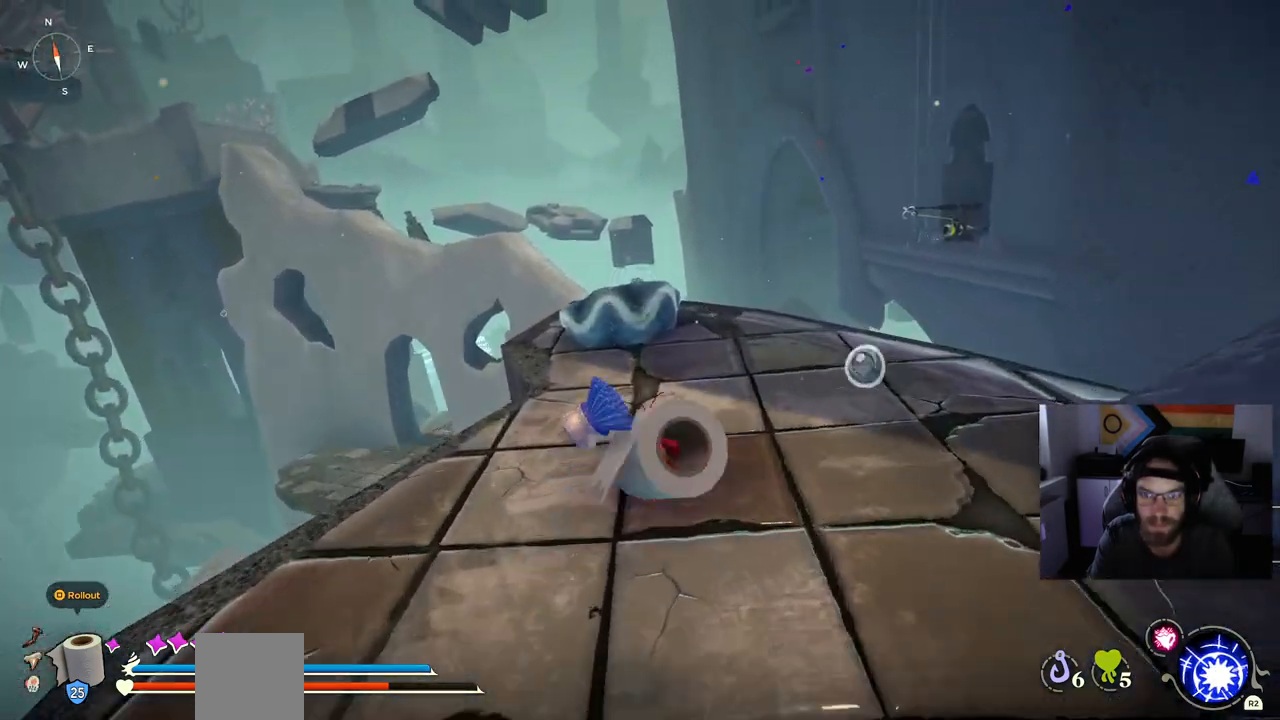
{"buttons": [], "left_stick": "up", "right_stick": "center", "events": [[67, "CIRCLE", "up"]]}
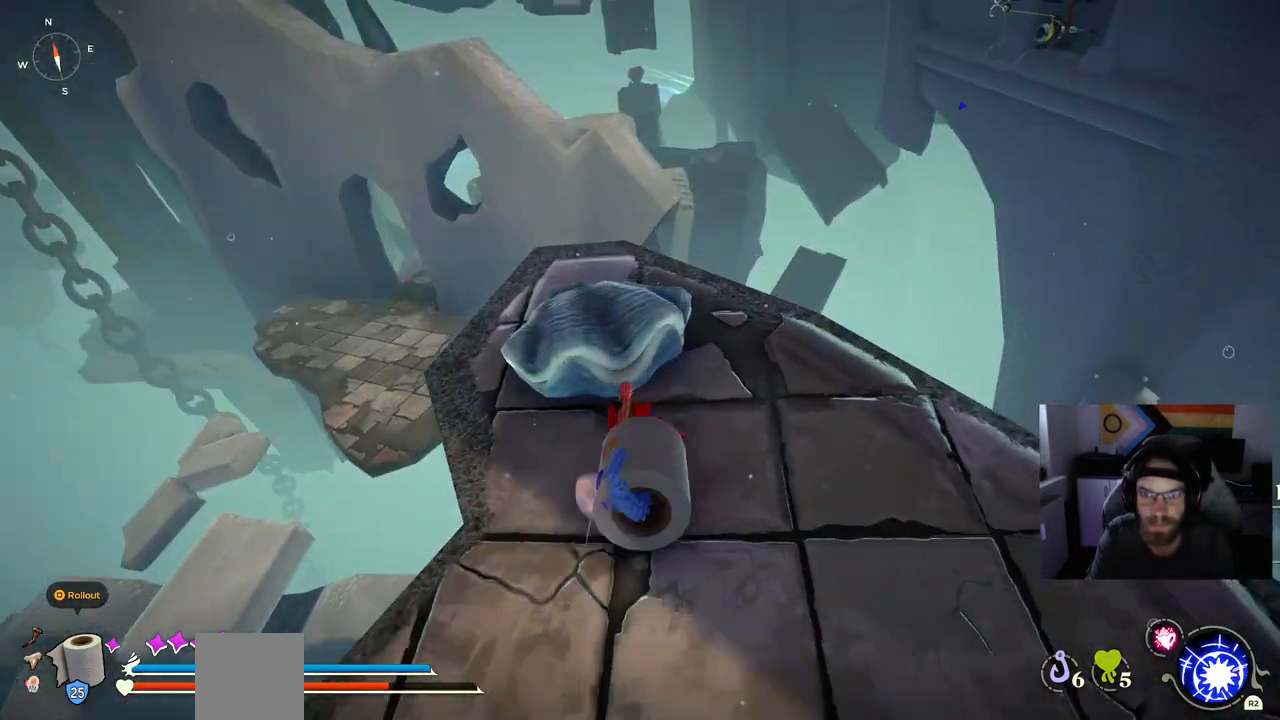
{"buttons": [], "left_stick": "center", "right_stick": "center", "events": [[33, "TRIANGLE", "down"], [83, "left_stick", "center"], [150, "TRIANGLE", "up"]]}
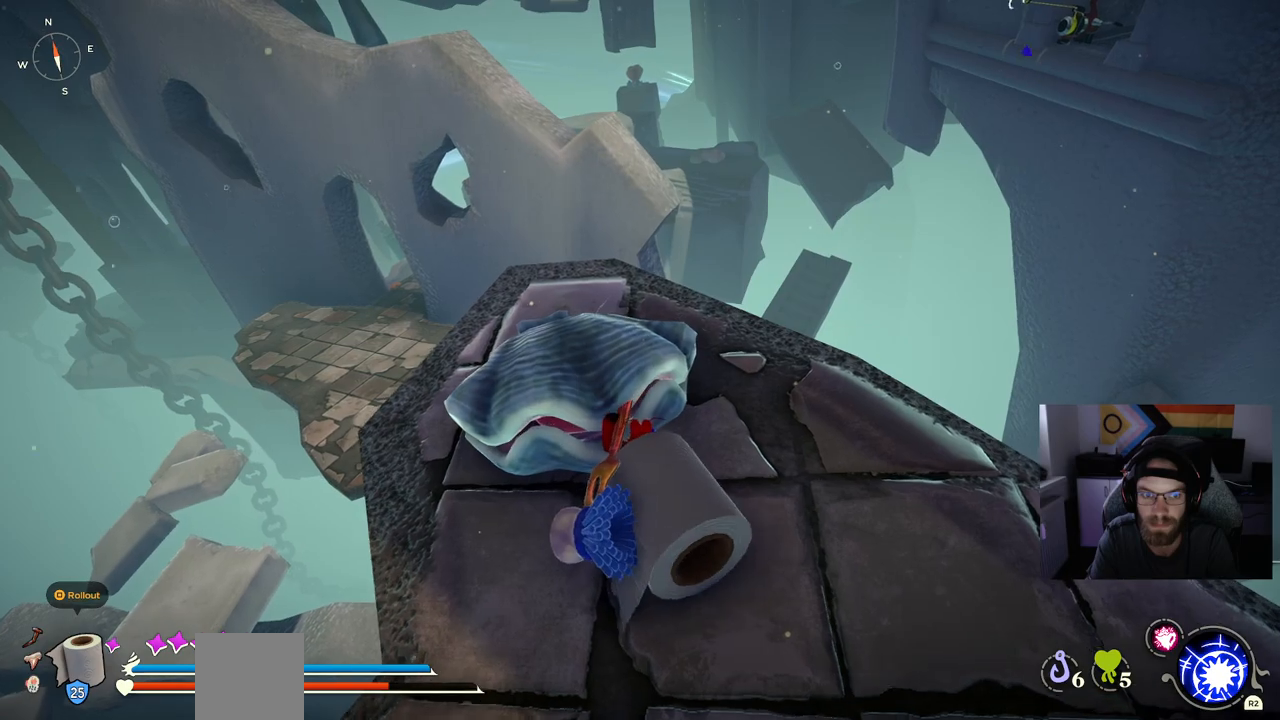
{"buttons": [], "left_stick": "center", "right_stick": "center", "events": []}
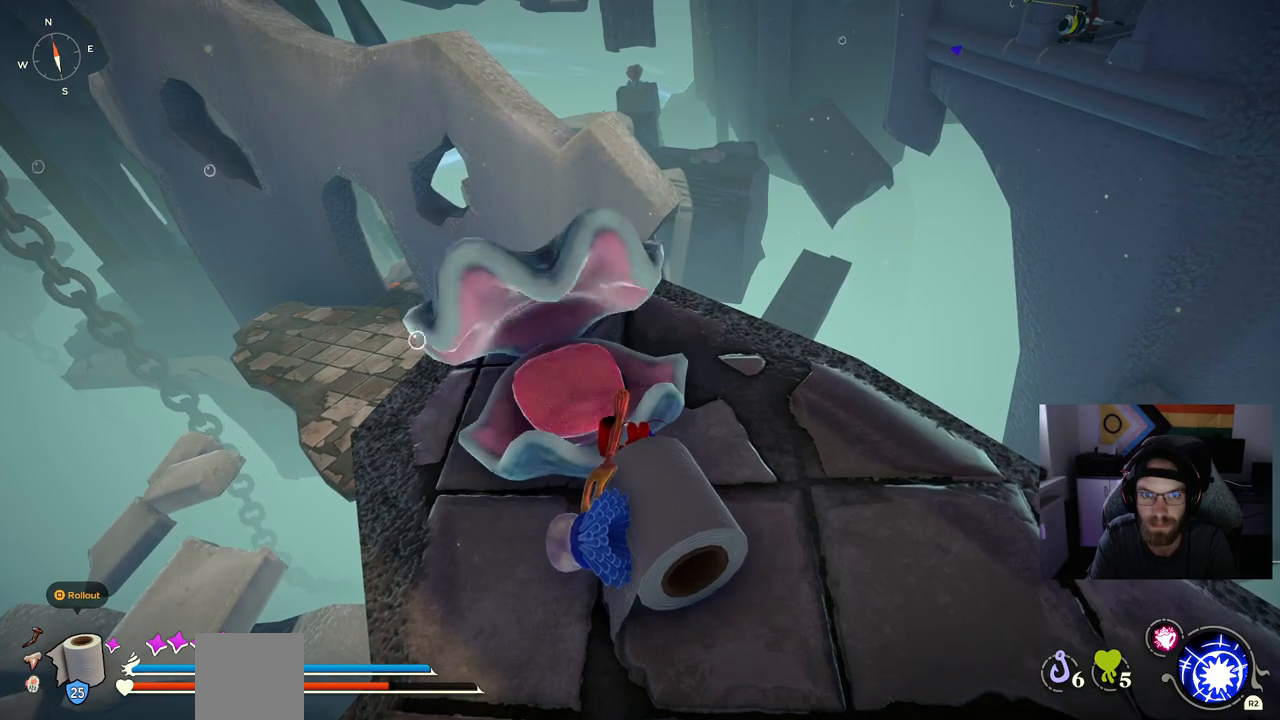
{"buttons": [], "left_stick": "center", "right_stick": "center", "events": []}
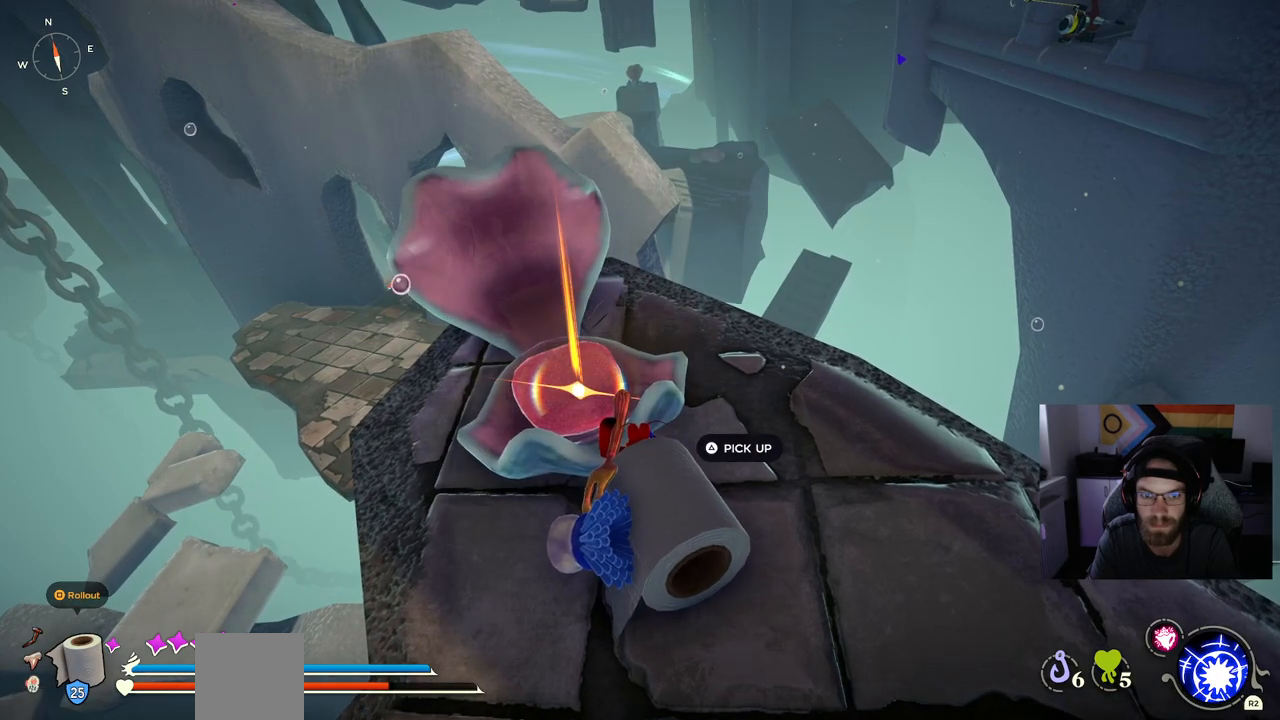
{"buttons": [], "left_stick": "center", "right_stick": "center", "events": [[33, "TRIANGLE", "down"], [133, "TRIANGLE", "up"]]}
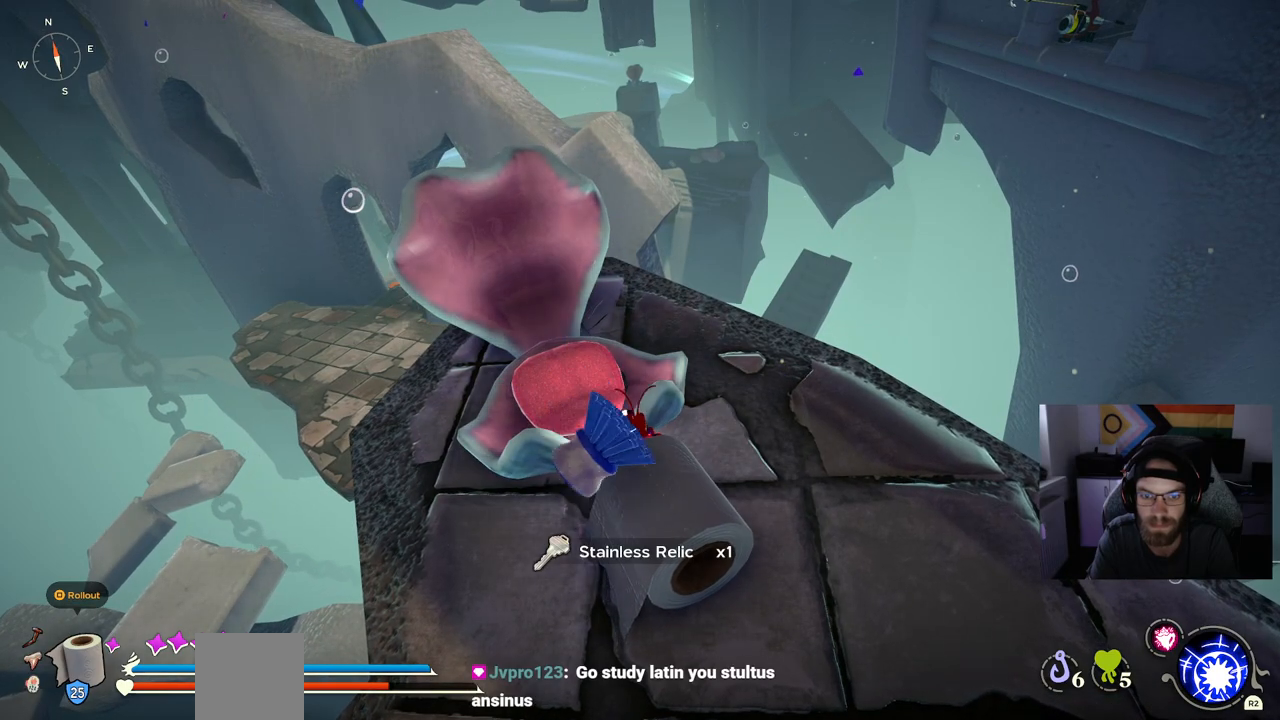
{"buttons": [], "left_stick": "center", "right_stick": "center", "events": [[267, "right_stick", "right"], [400, "right_stick", "center"]]}
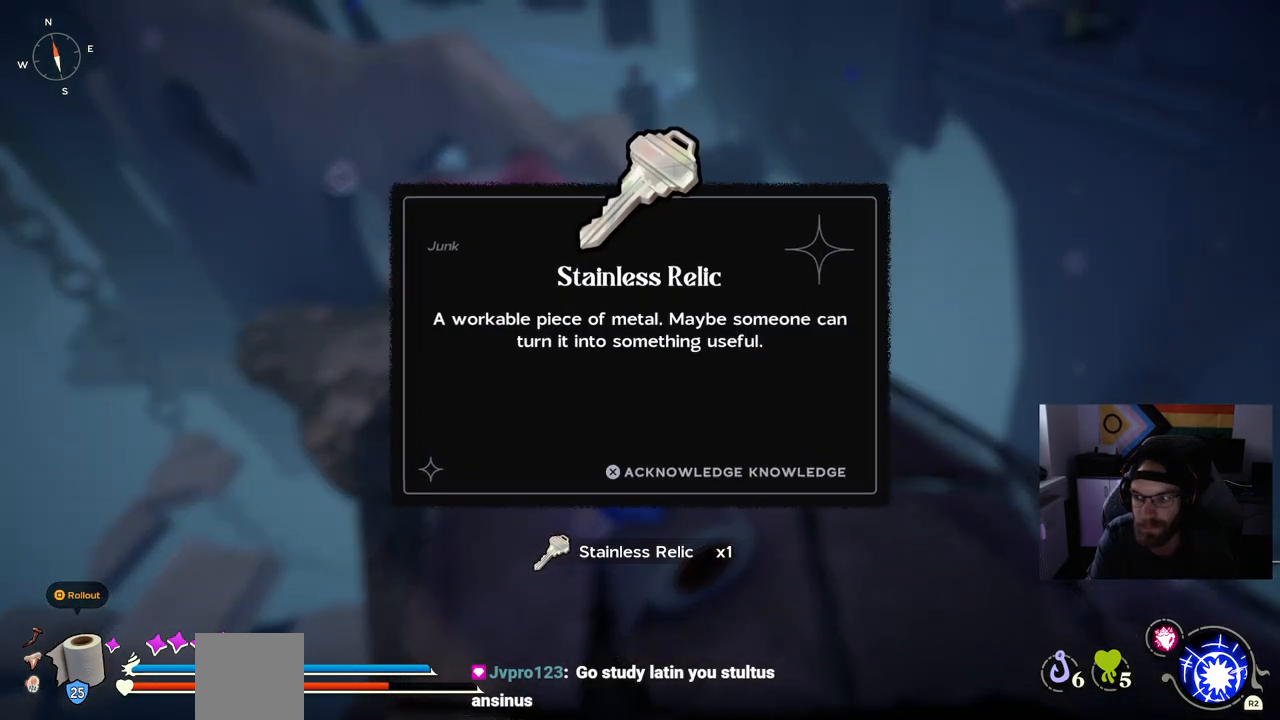
{"buttons": ["CROSS"], "left_stick": "center", "right_stick": "center", "events": [[400, "CROSS", "down"]]}
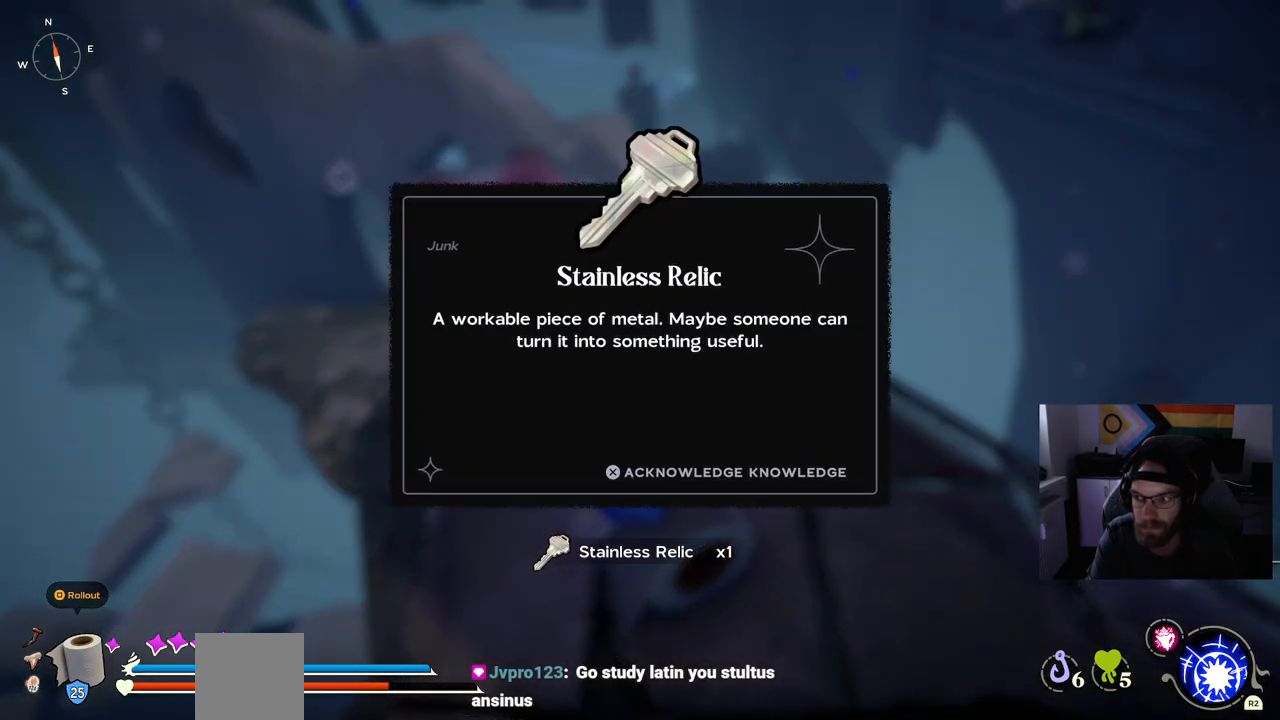
{"buttons": [], "left_stick": "center", "right_stick": "center", "events": [[33, "CROSS", "up"], [333, "left_stick", "up-right"], [500, "left_stick", "center"]]}
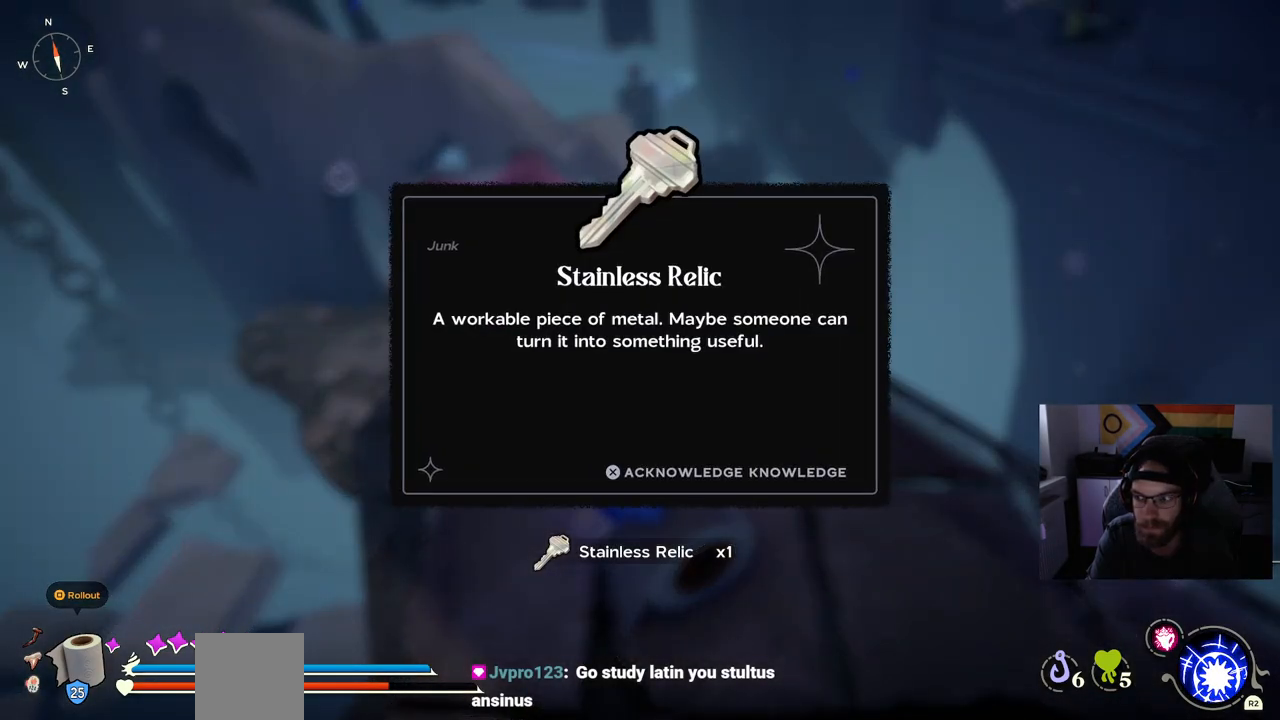
{"buttons": [], "left_stick": "center", "right_stick": "center", "events": [[17, "CROSS", "down"], [133, "CROSS", "up"]]}
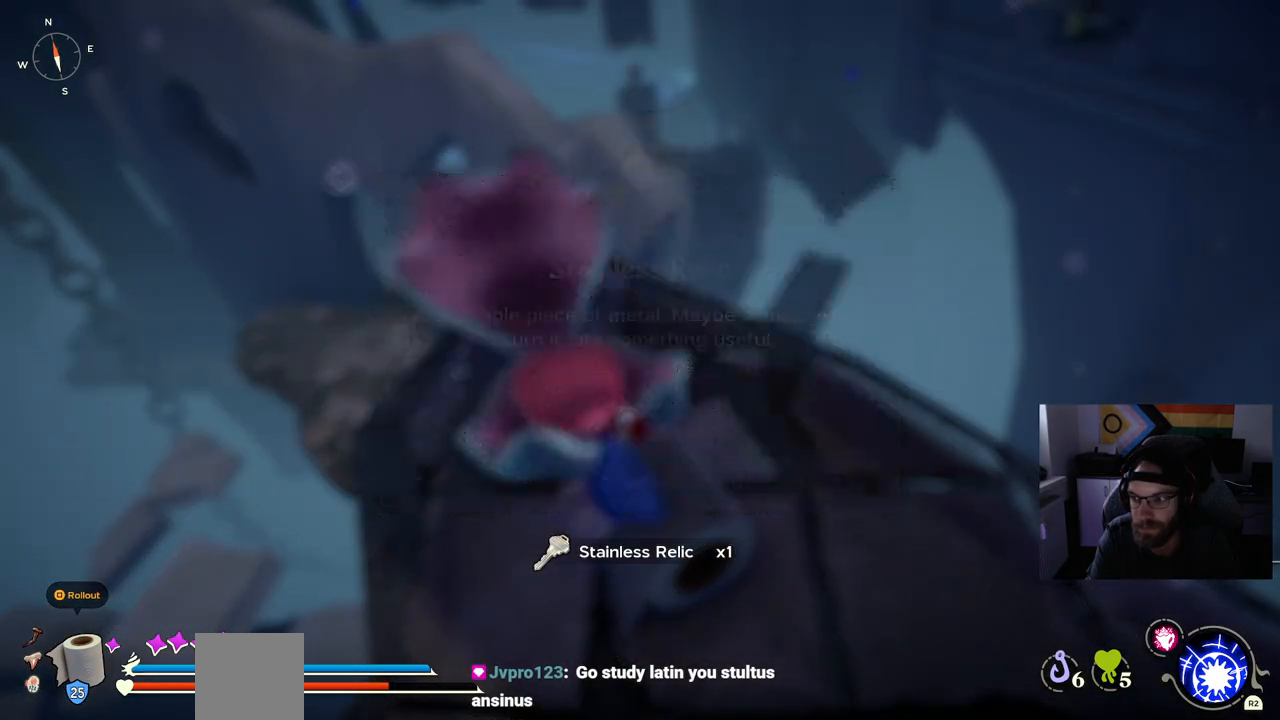
{"buttons": [], "left_stick": "right", "right_stick": "center", "events": [[300, "left_stick", "right"]]}
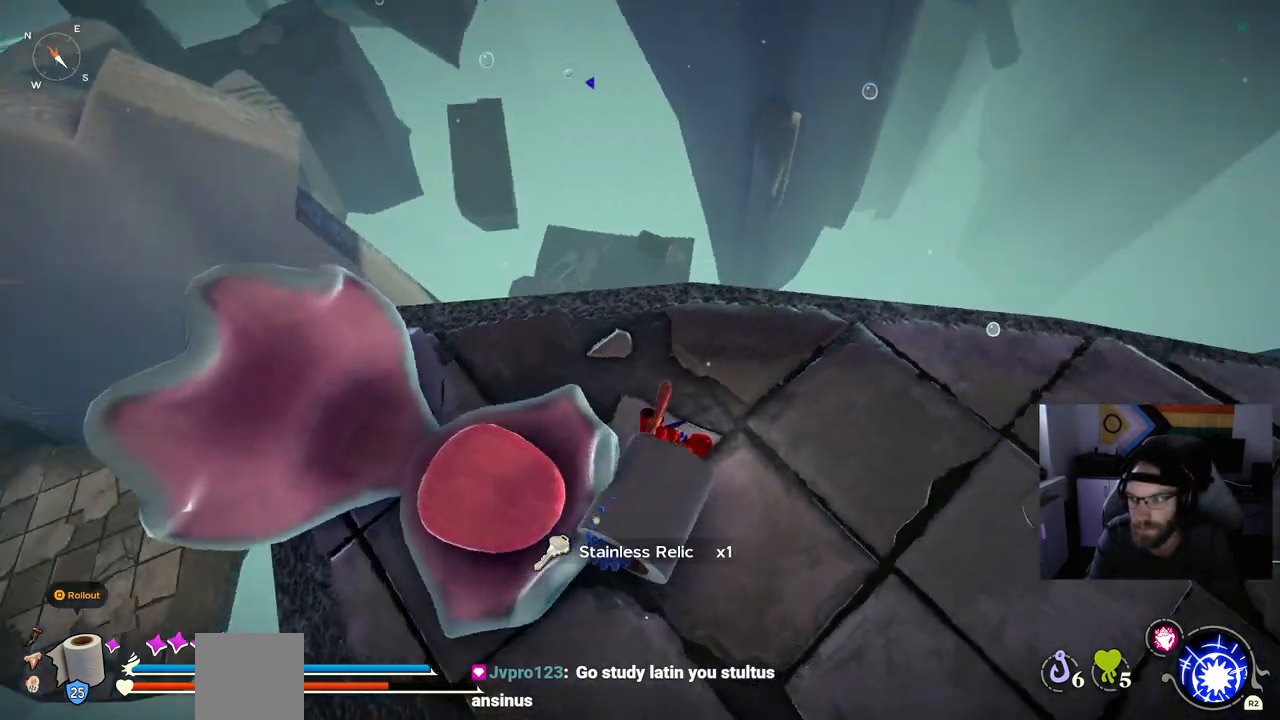
{"buttons": [], "left_stick": "right", "right_stick": "center", "events": [[300, "left_stick", "up-right"], [450, "left_stick", "right"]]}
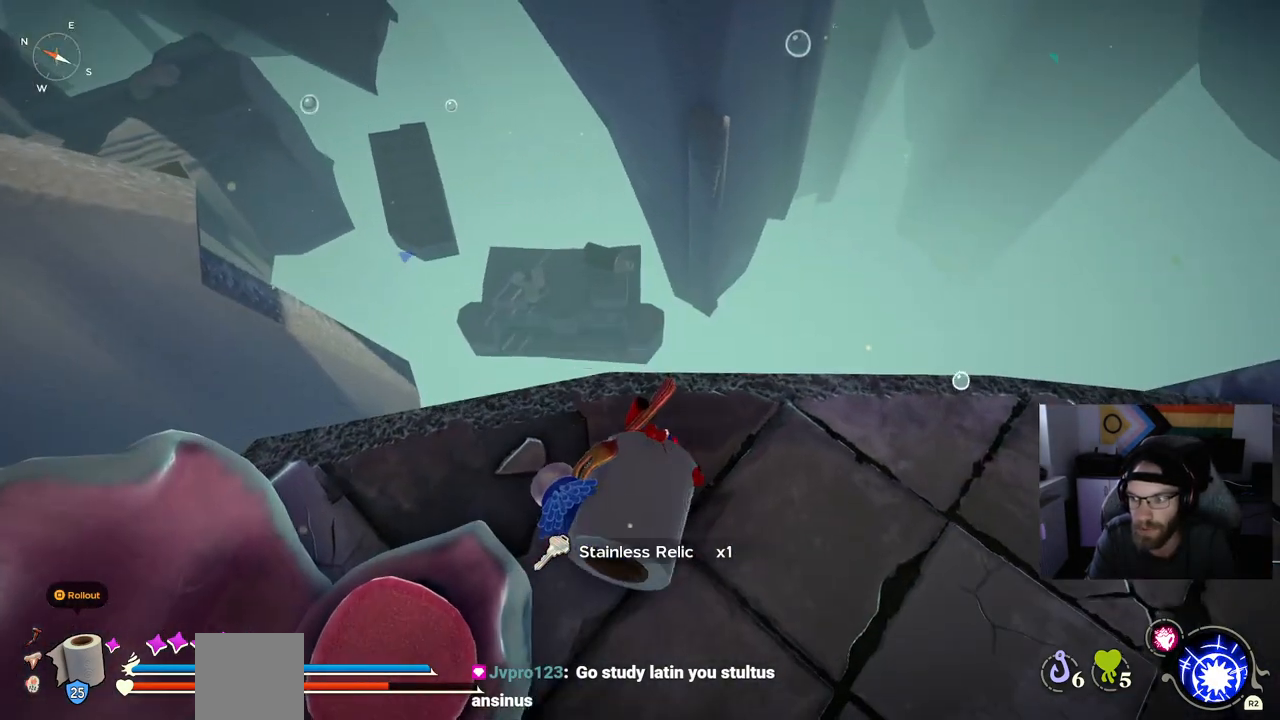
{"buttons": ["START"], "left_stick": "center", "right_stick": "center", "events": [[400, "START", "down"], [400, "left_stick", "center"]]}
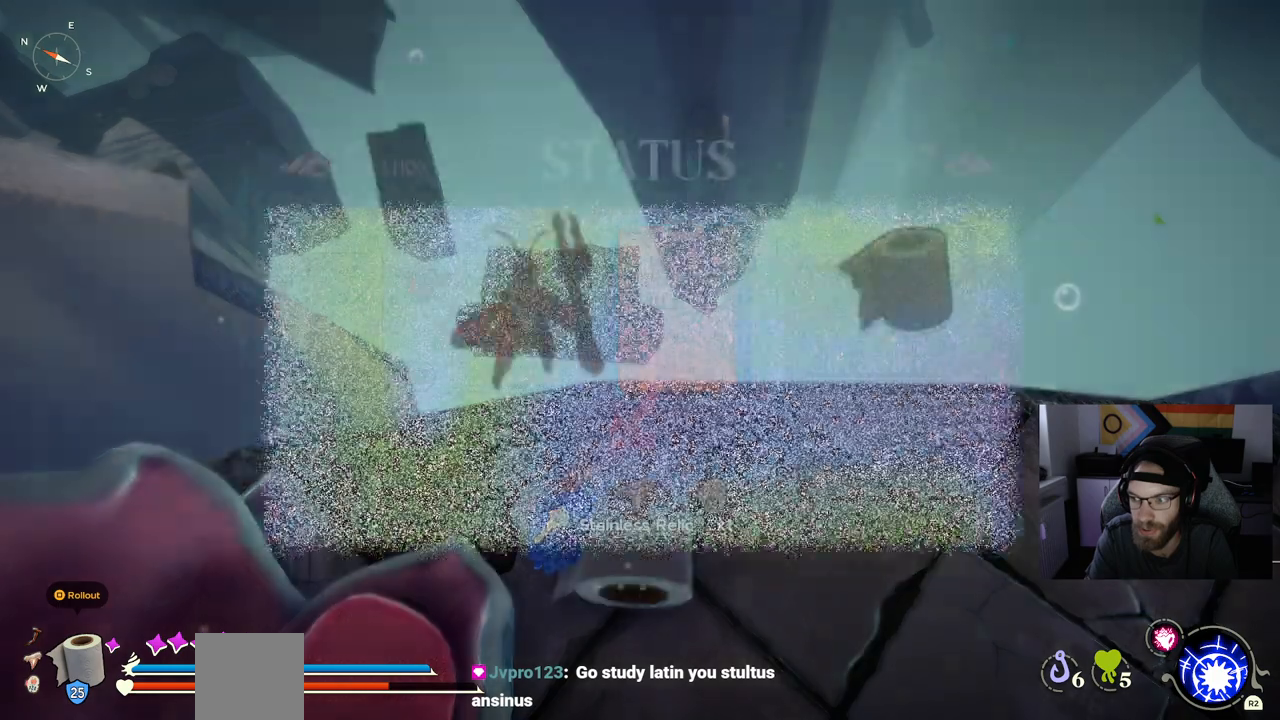
{"buttons": [], "left_stick": "center", "right_stick": "center", "events": [[100, "START", "up"]]}
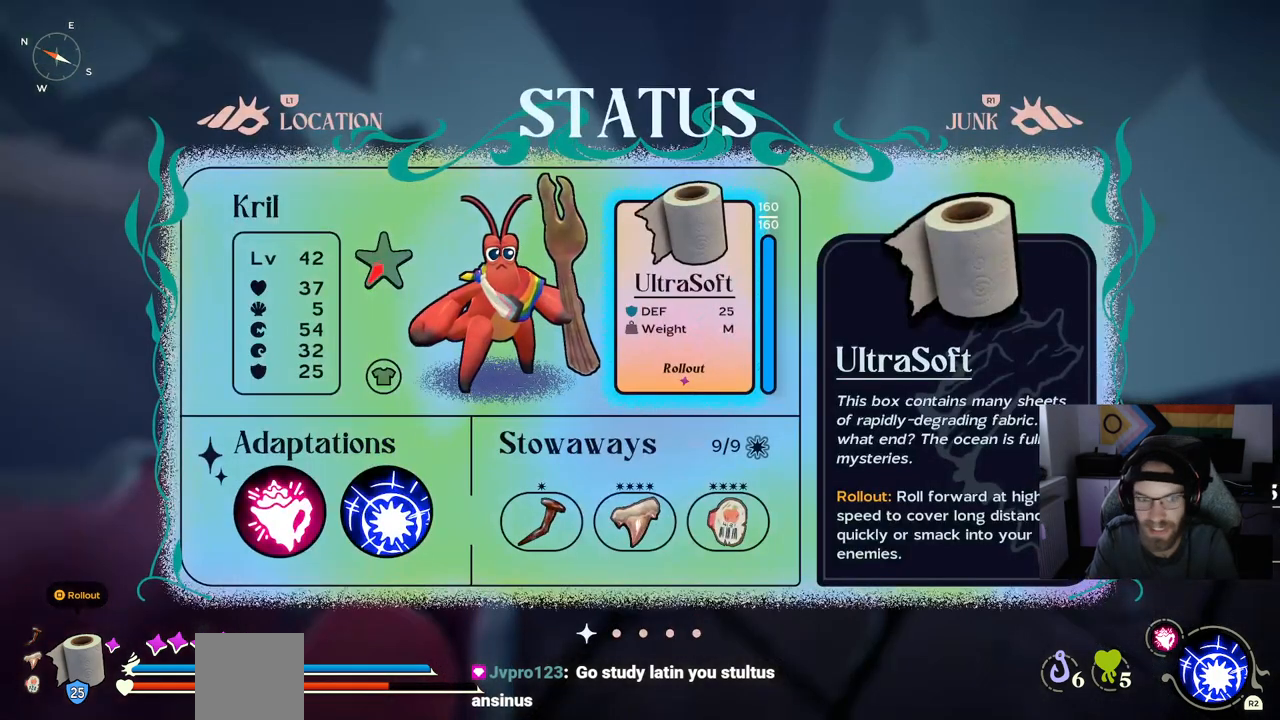
{"buttons": [], "left_stick": "center", "right_stick": "center", "events": []}
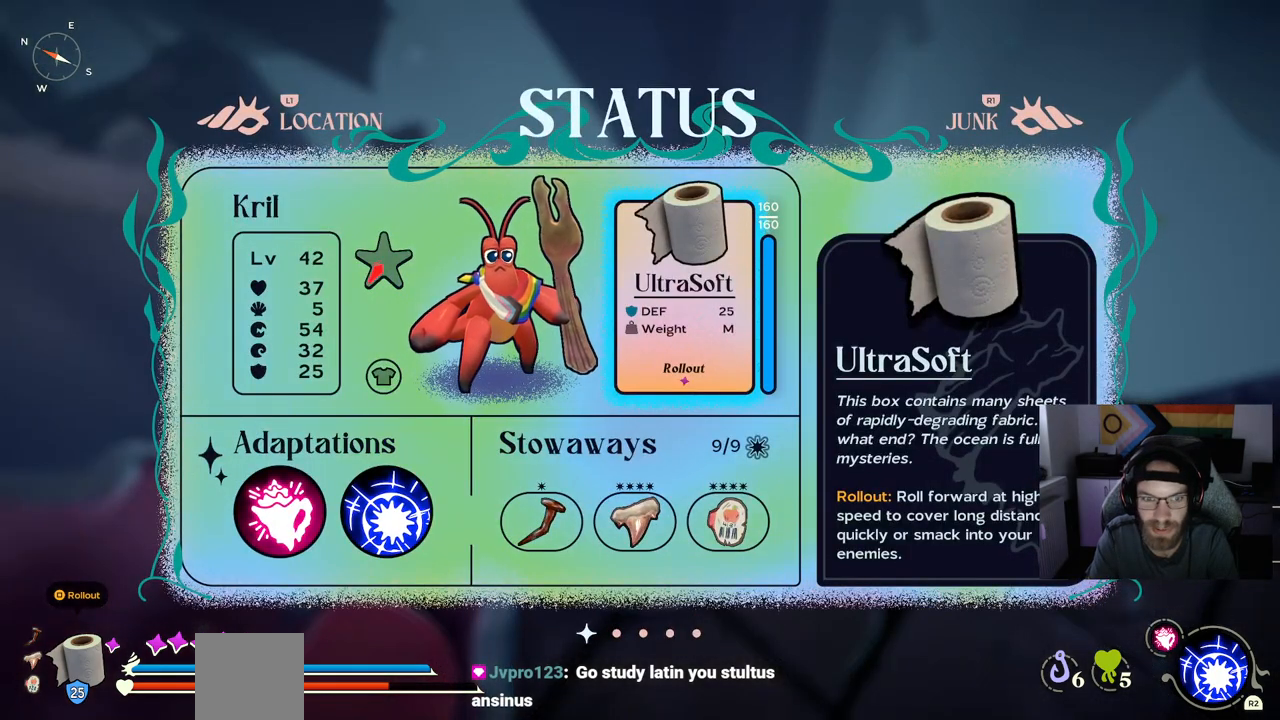
{"buttons": [], "left_stick": "center", "right_stick": "center", "events": [[150, "DPAD_DOWN", "down"], [267, "DPAD_DOWN", "up"]]}
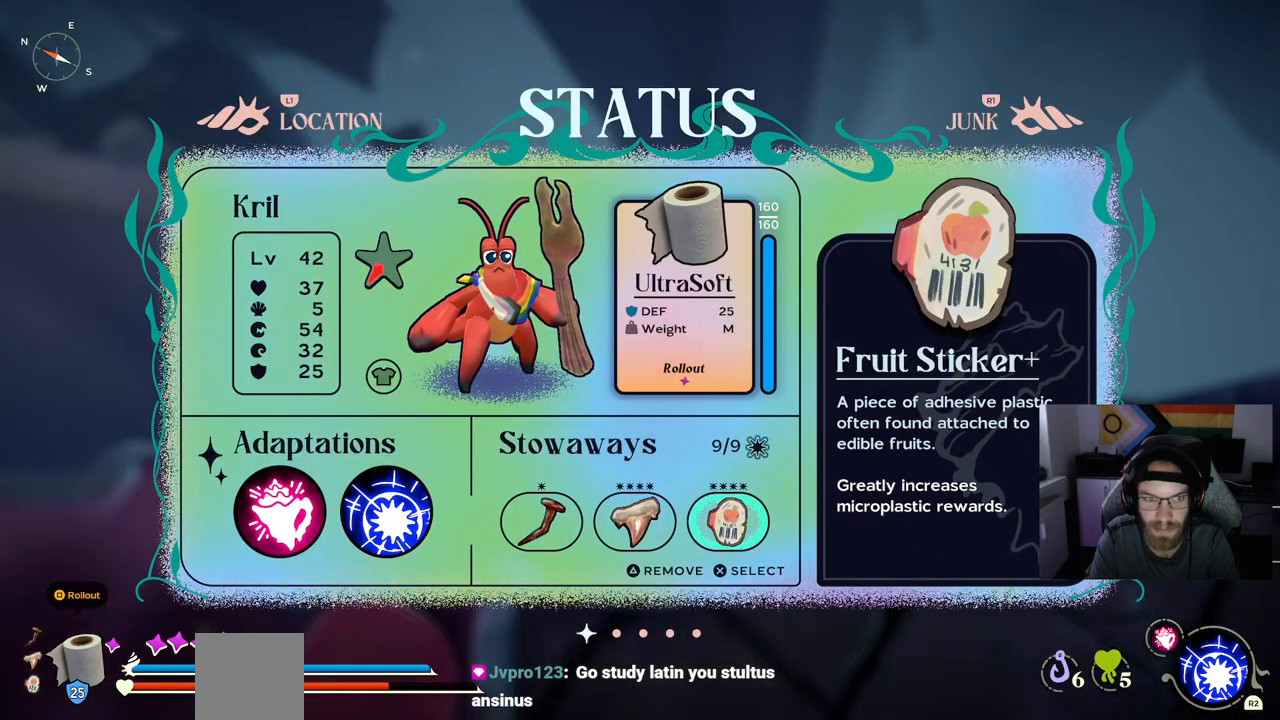
{"buttons": [], "left_stick": "center", "right_stick": "center", "events": []}
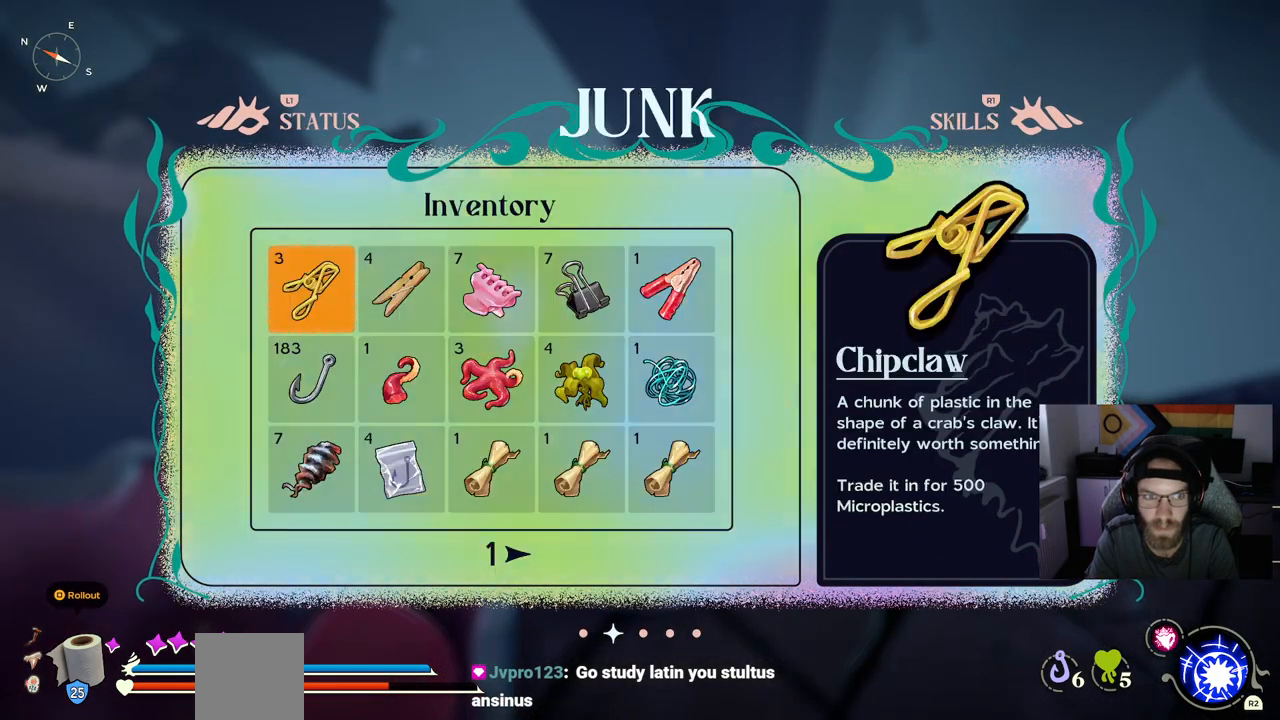
{"buttons": [], "left_stick": "center", "right_stick": "center", "events": []}
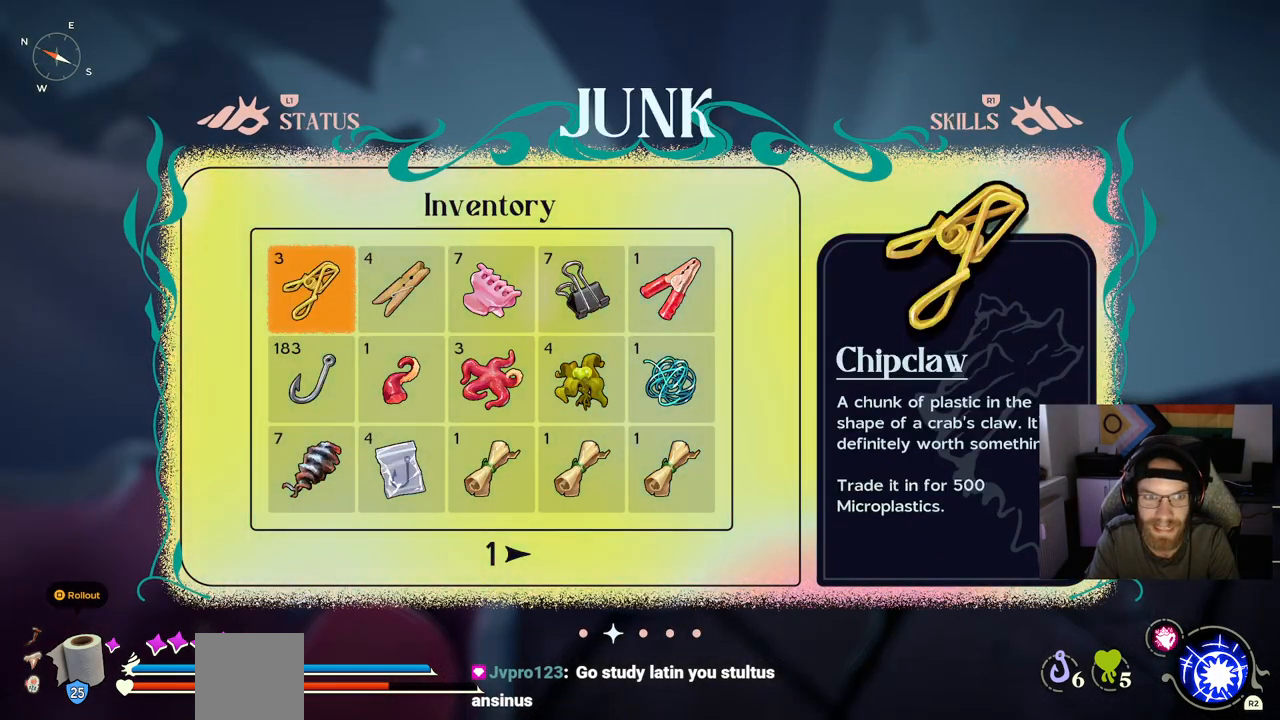
{"buttons": [], "left_stick": "center", "right_stick": "center", "events": []}
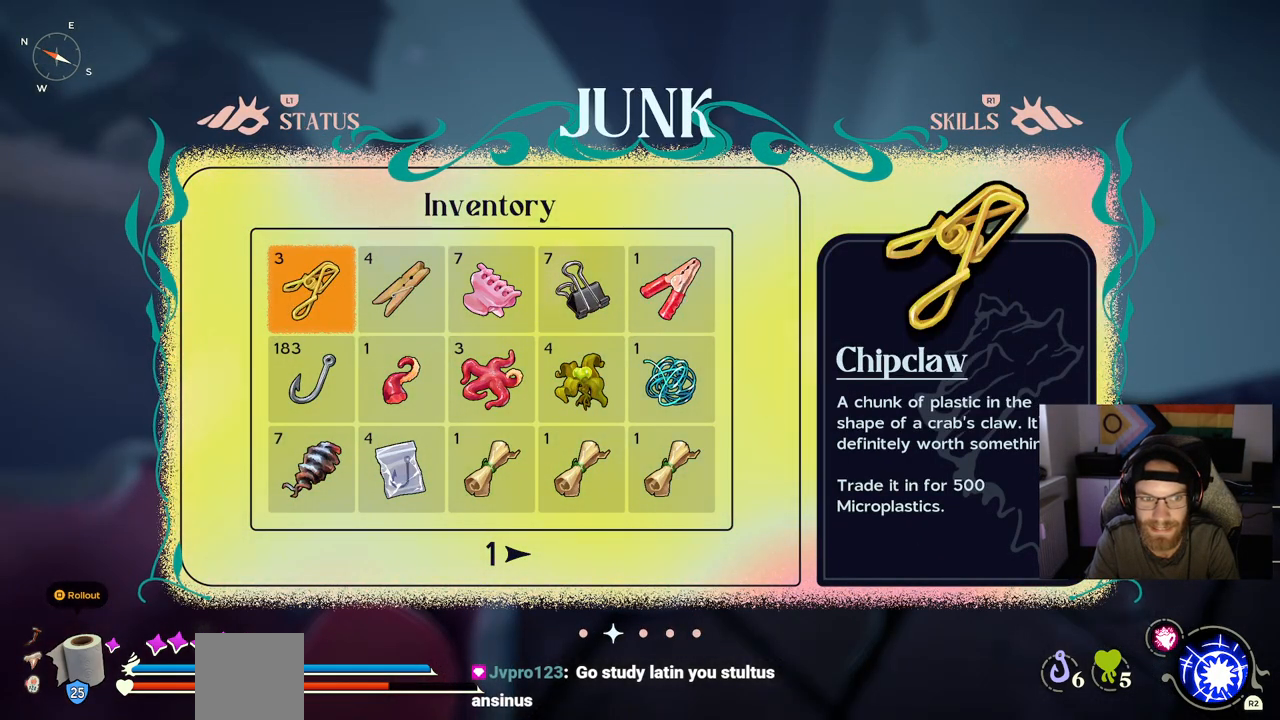
{"buttons": ["DPAD_RIGHT"], "left_stick": "center", "right_stick": "center", "events": [[117, "DPAD_DOWN", "down"], [250, "DPAD_DOWN", "up"], [500, "DPAD_RIGHT", "down"]]}
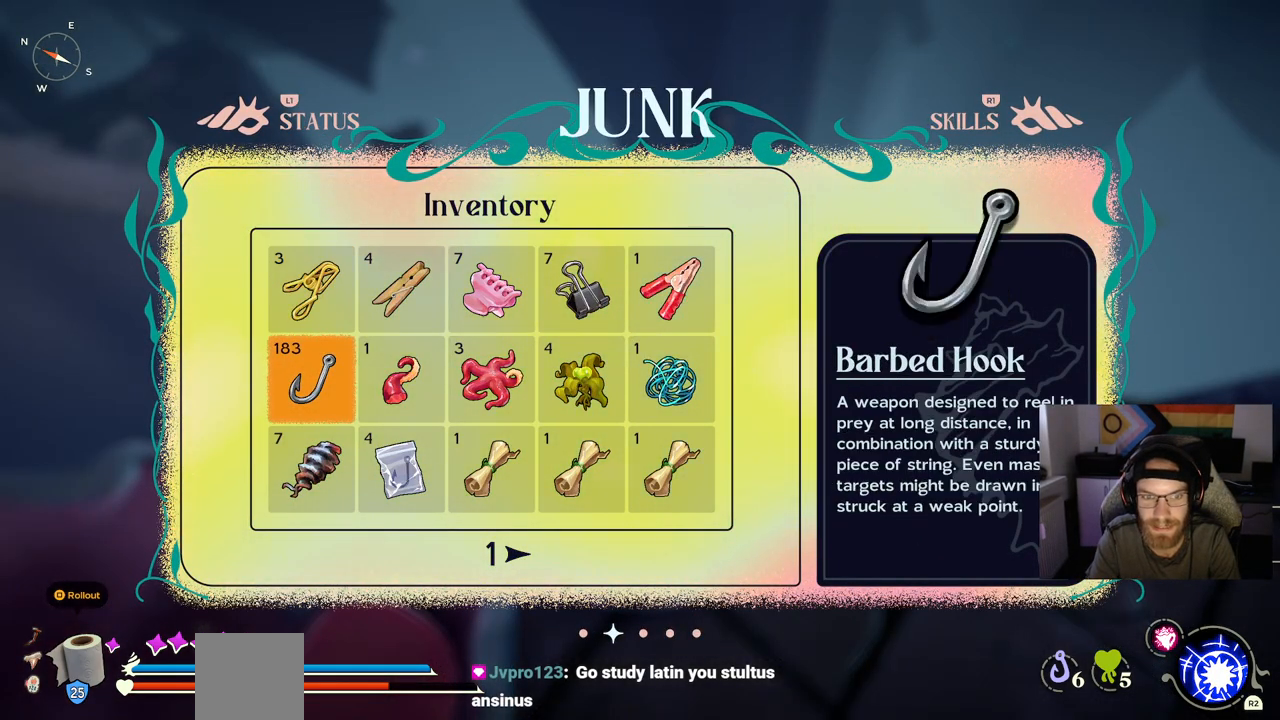
{"buttons": [], "left_stick": "center", "right_stick": "center", "events": [[400, "DPAD_RIGHT", "up"]]}
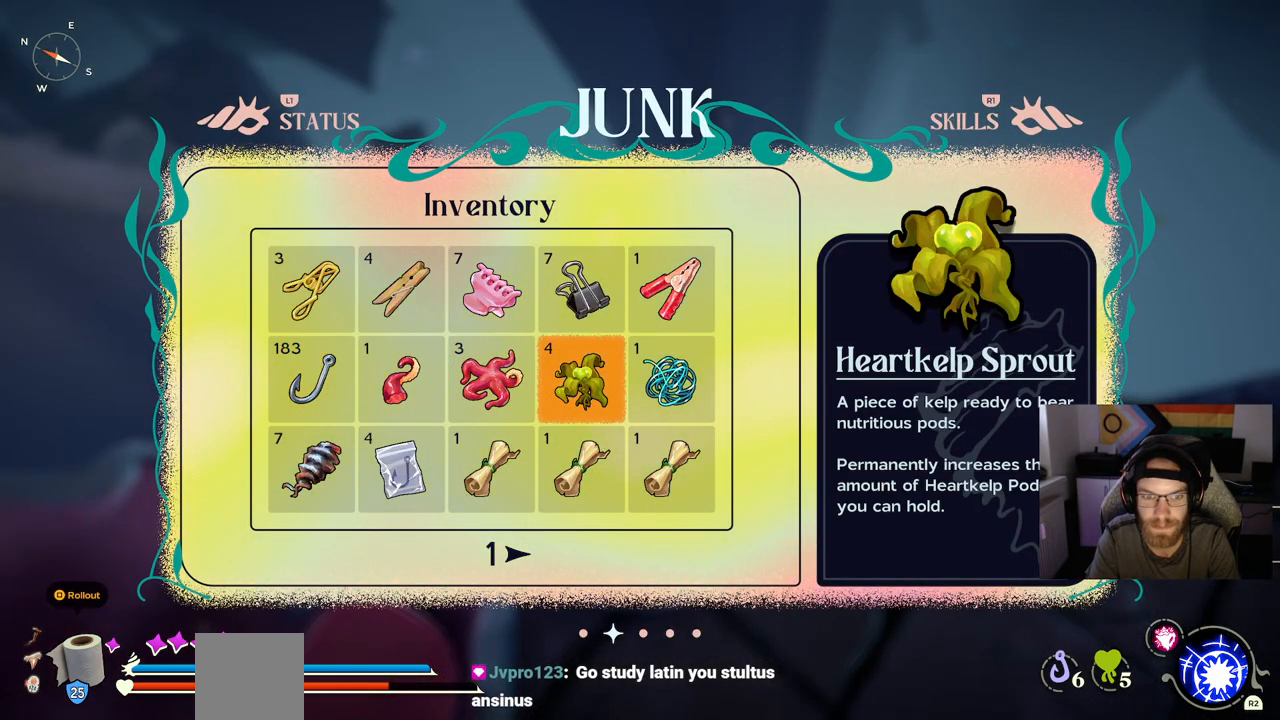
{"buttons": [], "left_stick": "center", "right_stick": "center", "events": [[333, "DPAD_RIGHT", "down"], [450, "DPAD_RIGHT", "up"]]}
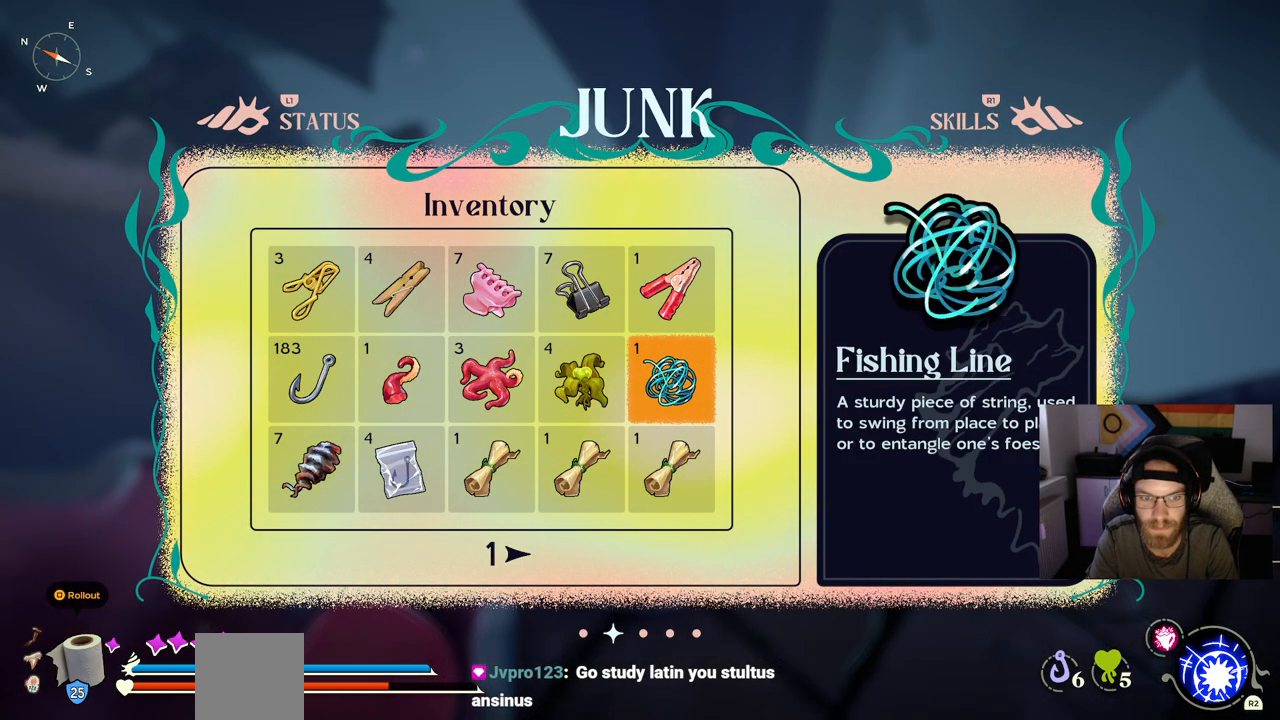
{"buttons": [], "left_stick": "center", "right_stick": "center", "events": [[250, "DPAD_RIGHT", "down"], [417, "DPAD_RIGHT", "up"]]}
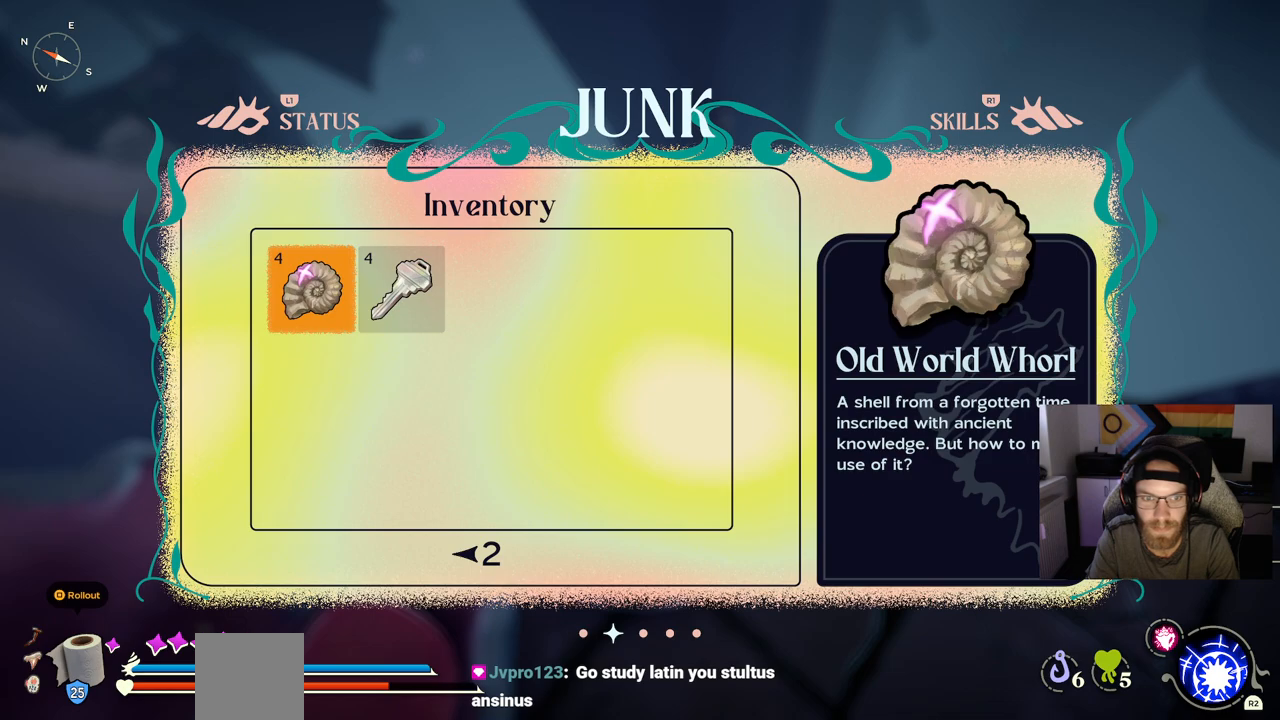
{"buttons": ["DPAD_RIGHT"], "left_stick": "center", "right_stick": "center", "events": [[333, "DPAD_RIGHT", "down"]]}
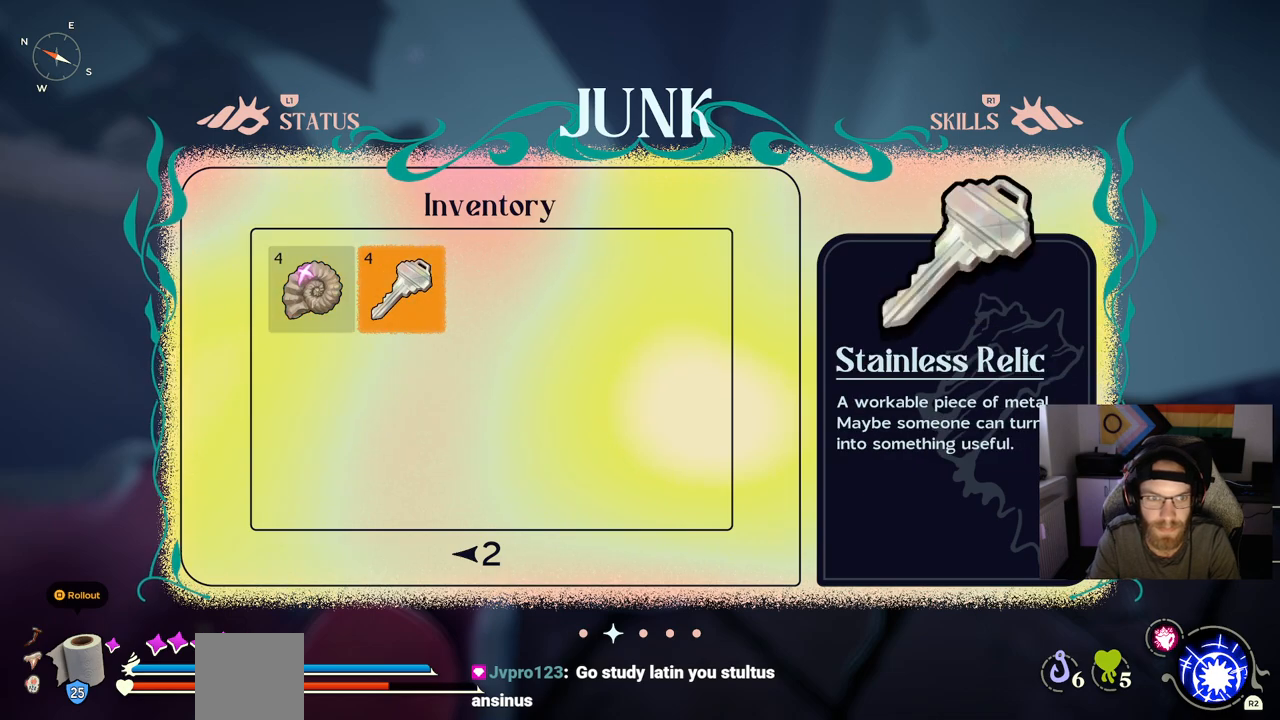
{"buttons": [], "left_stick": "center", "right_stick": "center", "events": [[17, "DPAD_RIGHT", "up"]]}
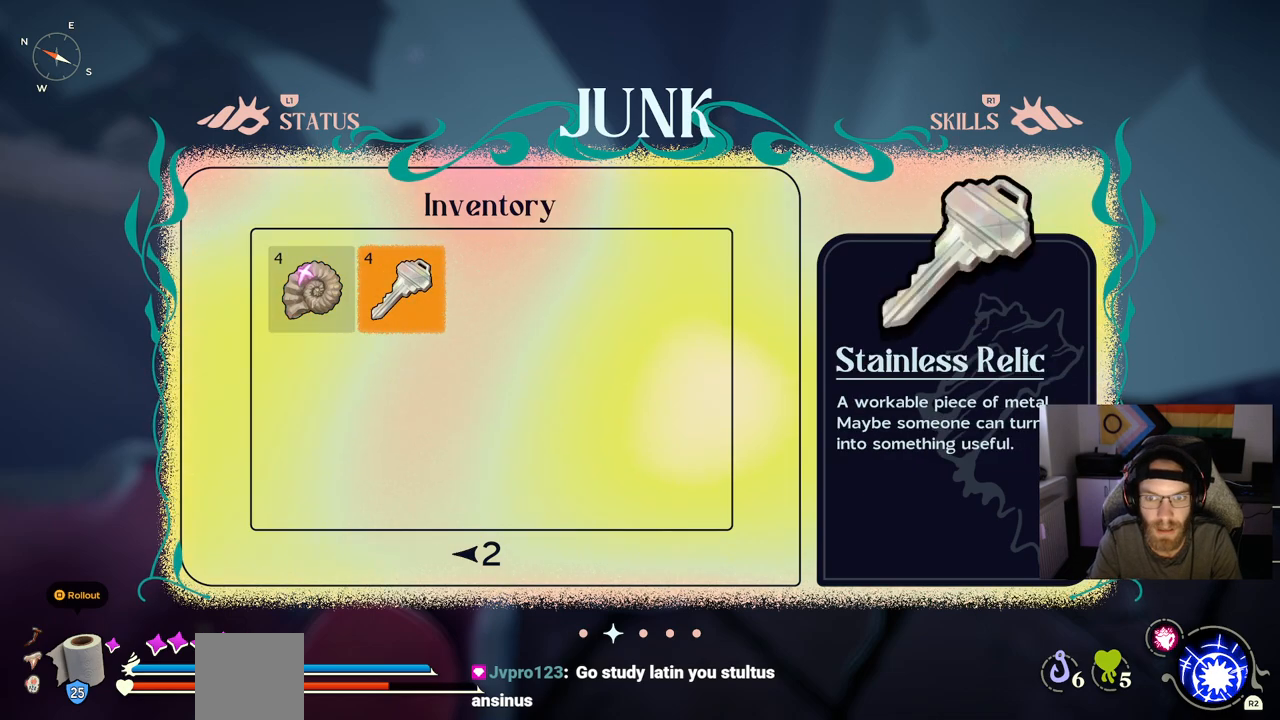
{"buttons": [], "left_stick": "center", "right_stick": "center", "events": []}